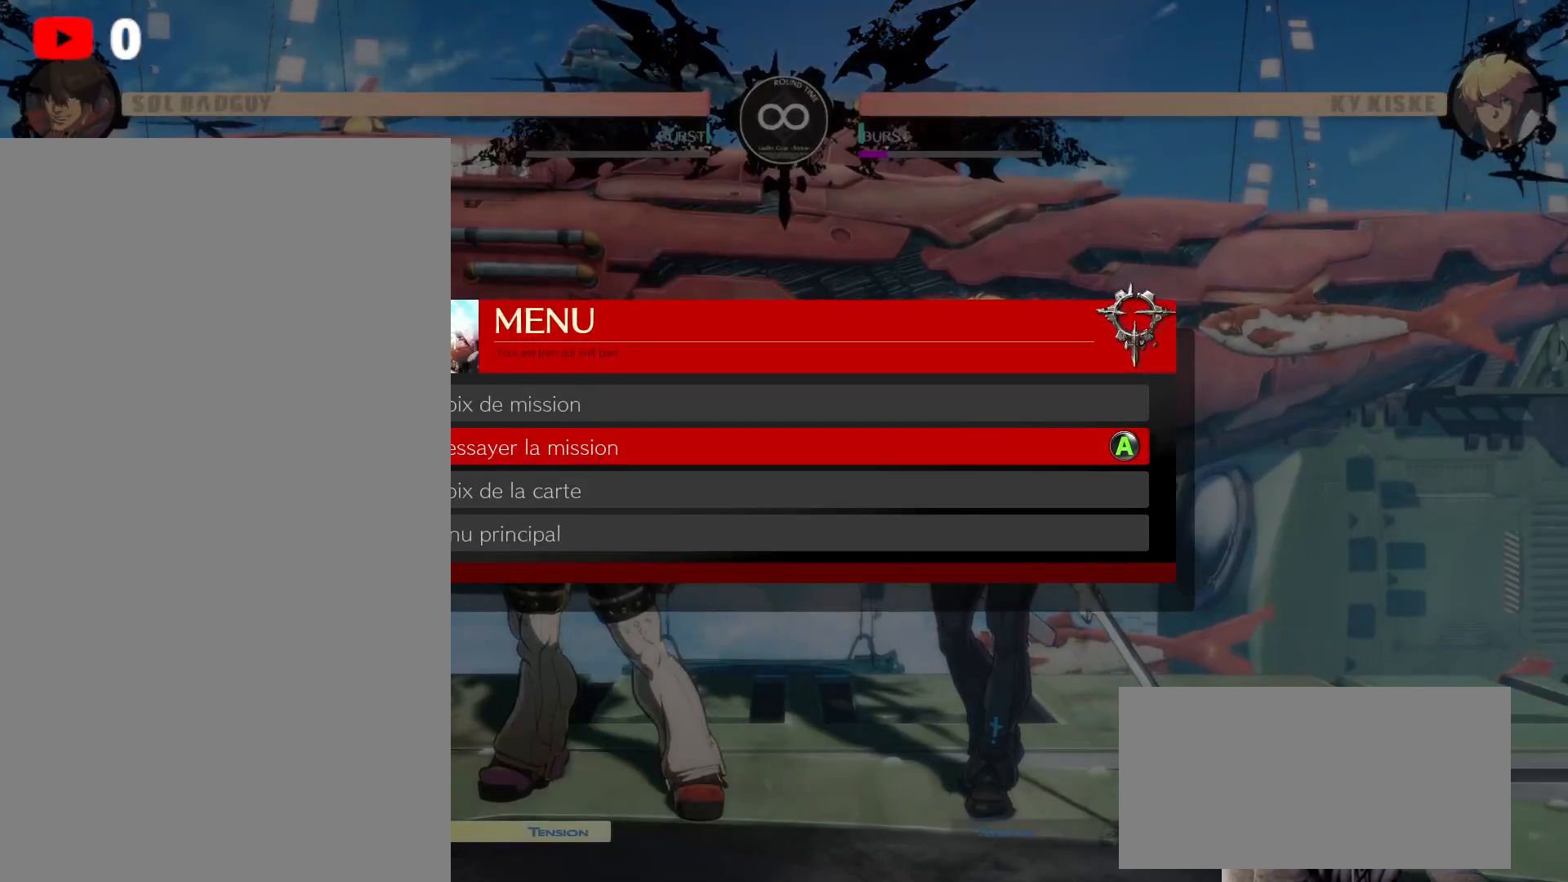
Gameplay with a controller (Xbox layout); each line is a JSON object with the inputs held at the frame after it. "events" lists button and stick changes between this image and that frame as [ms after this image, input, new state], when the widget could be followed in between. Not read: HOME L3 R3.
{"buttons": [], "left_stick": "center", "right_stick": "center", "events": [[167, "A", "down"], [267, "A", "up"]]}
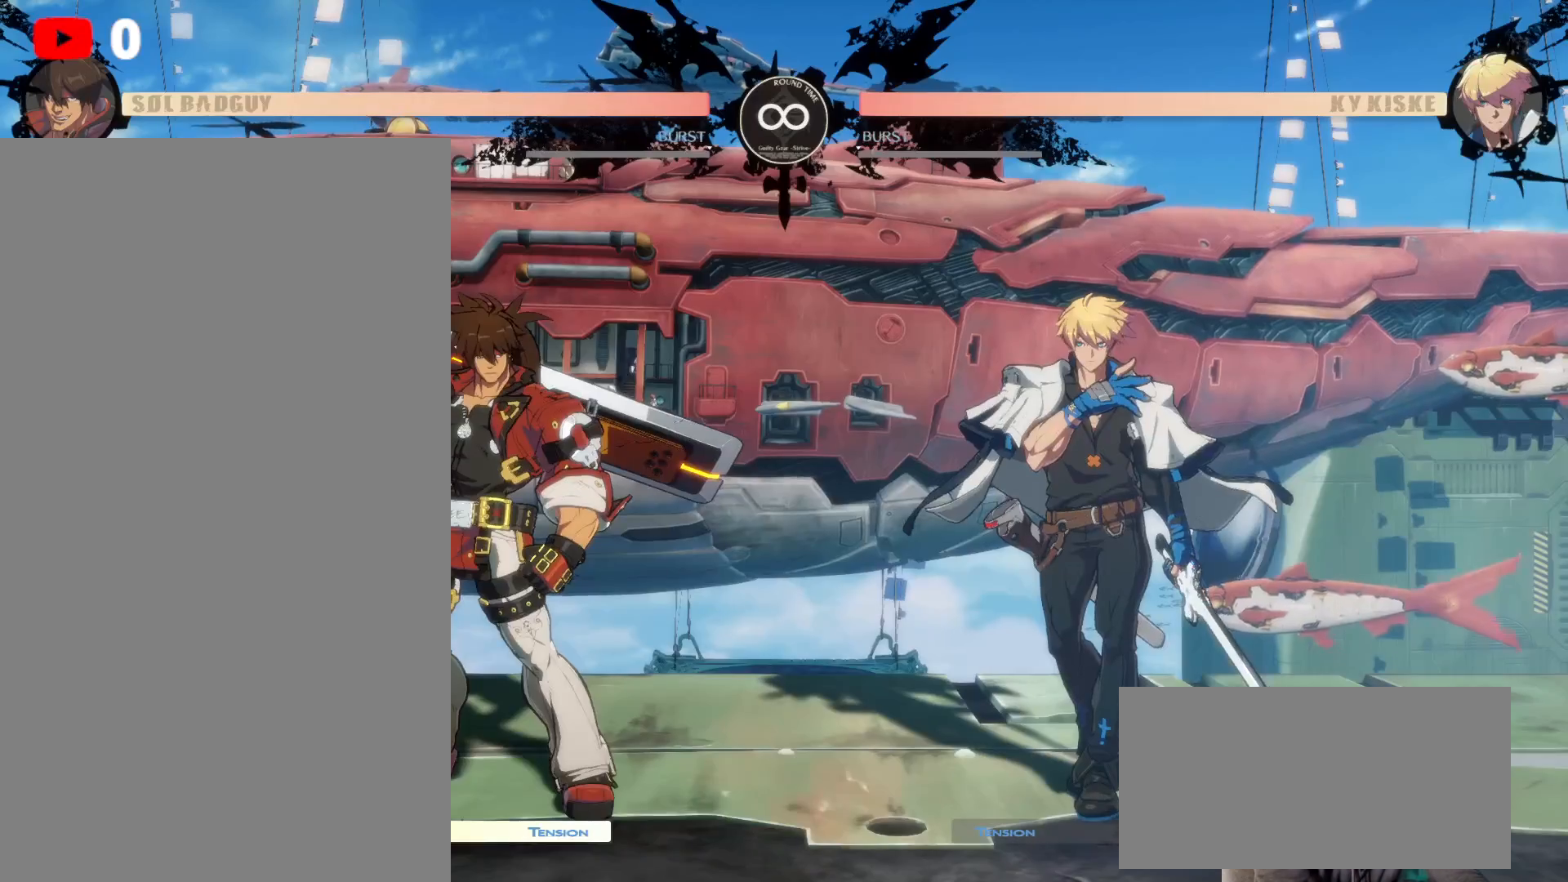
{"buttons": [], "left_stick": "center", "right_stick": "center", "events": []}
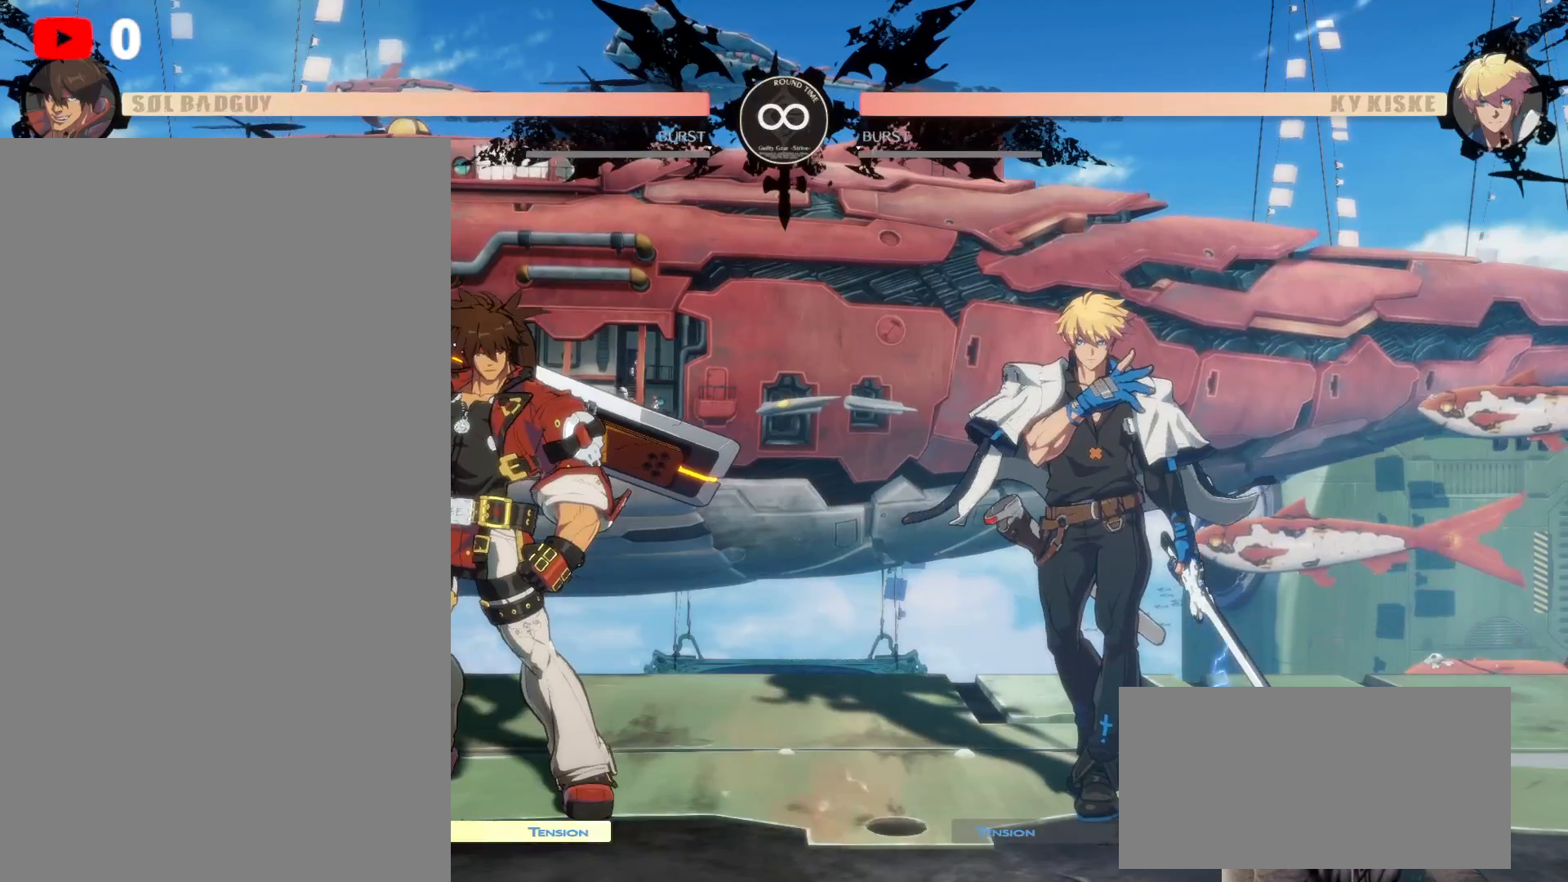
{"buttons": ["DPAD_UP"], "left_stick": "center", "right_stick": "center", "events": [[100, "DPAD_RIGHT", "down"], [183, "DPAD_RIGHT", "up"], [250, "DPAD_RIGHT", "down"], [417, "DPAD_UP", "down"], [433, "DPAD_RIGHT", "up"]]}
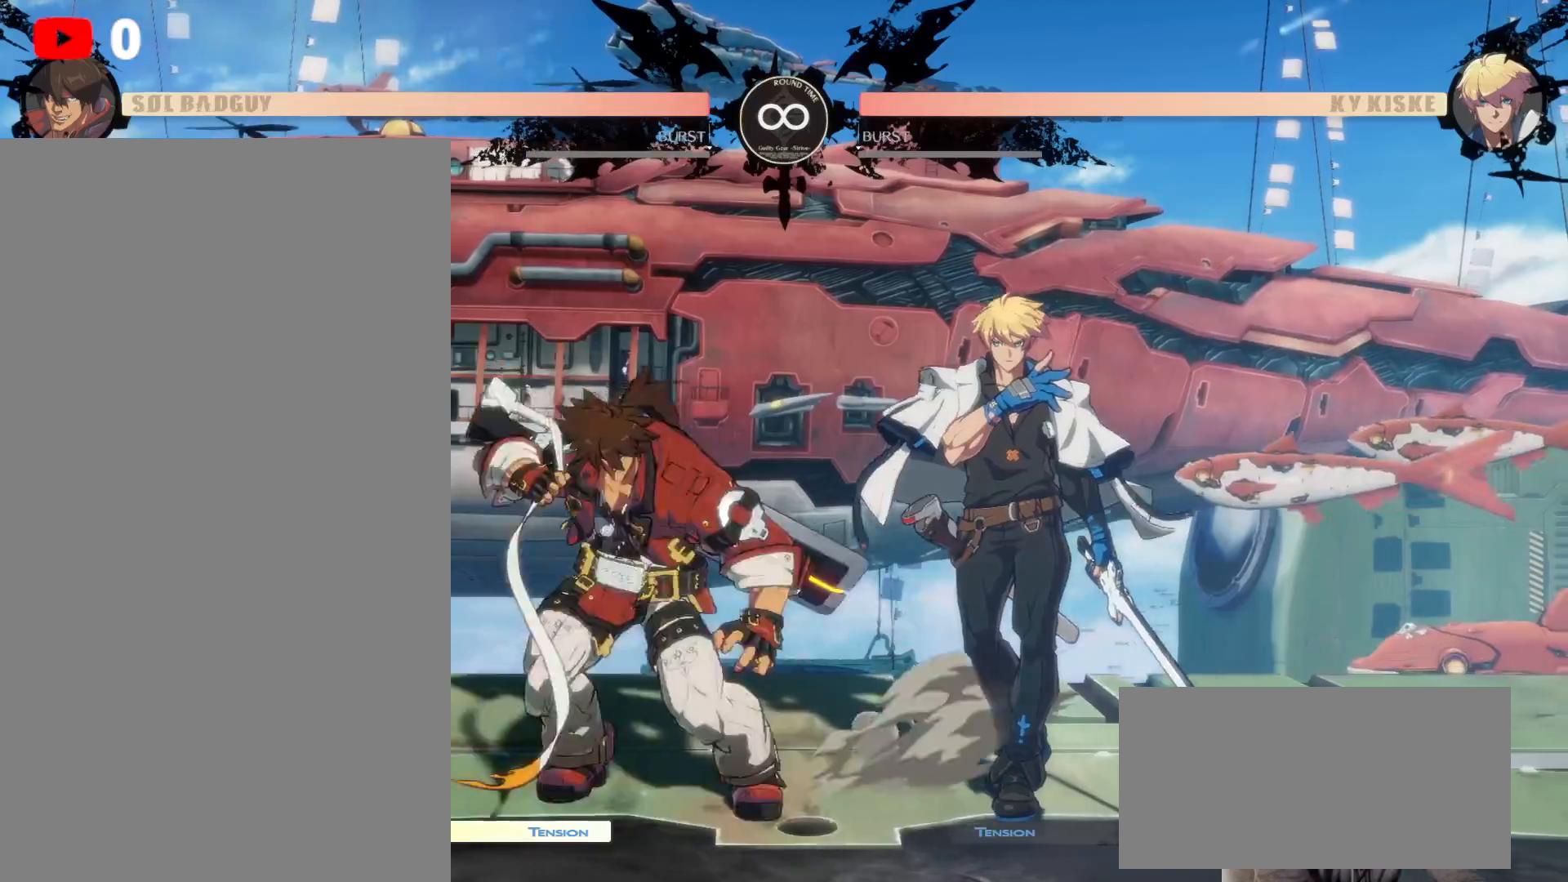
{"buttons": [], "left_stick": "center", "right_stick": "center", "events": [[150, "DPAD_UP", "up"]]}
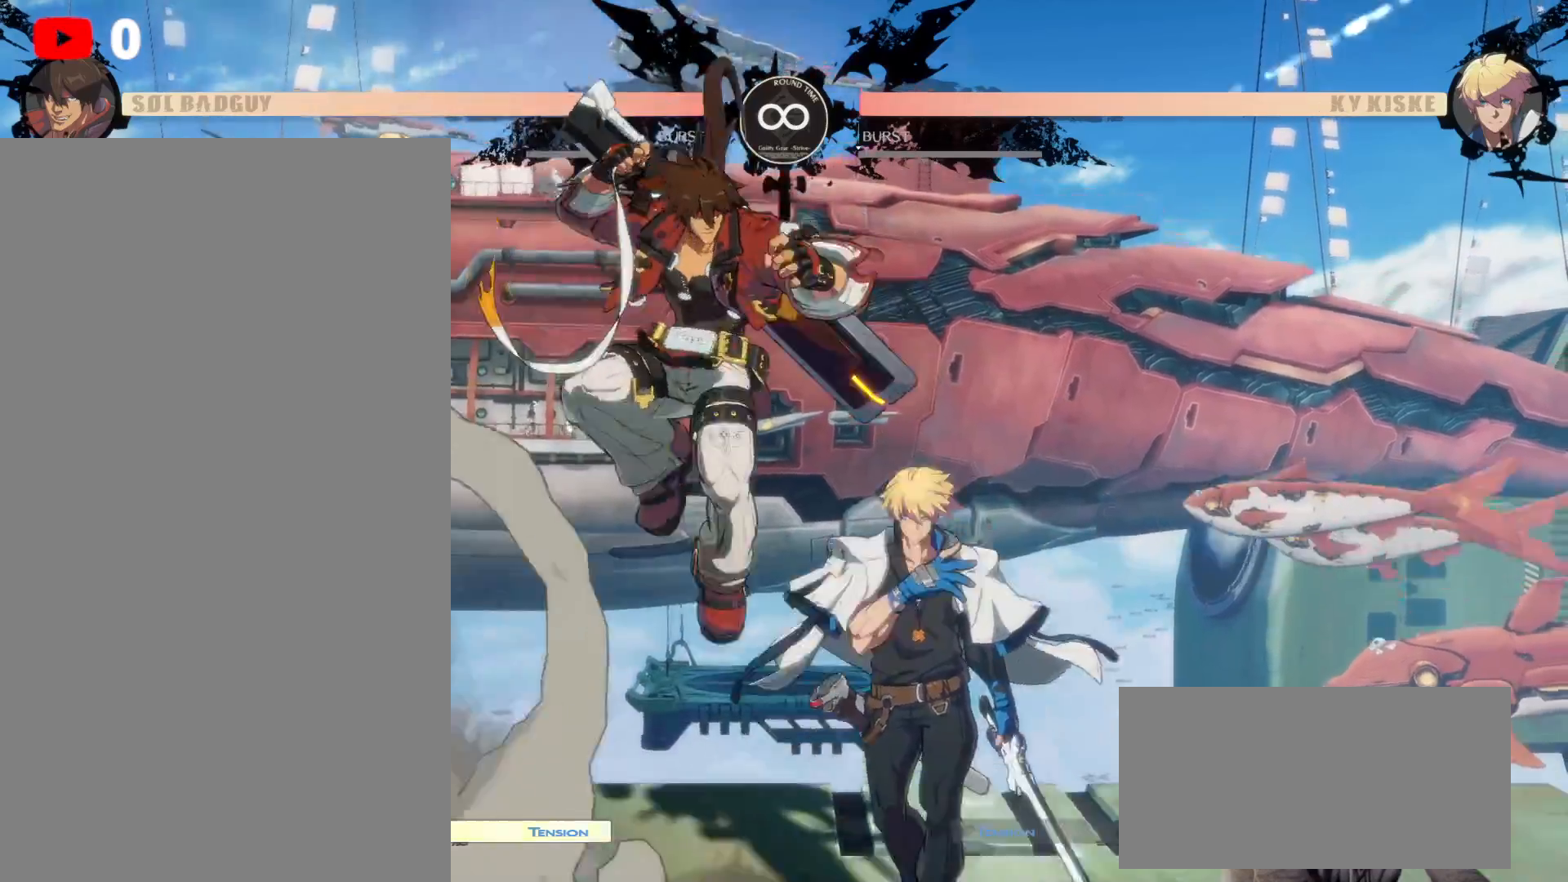
{"buttons": ["DPAD_LEFT"], "left_stick": "center", "right_stick": "center", "events": [[67, "DPAD_LEFT", "down"]]}
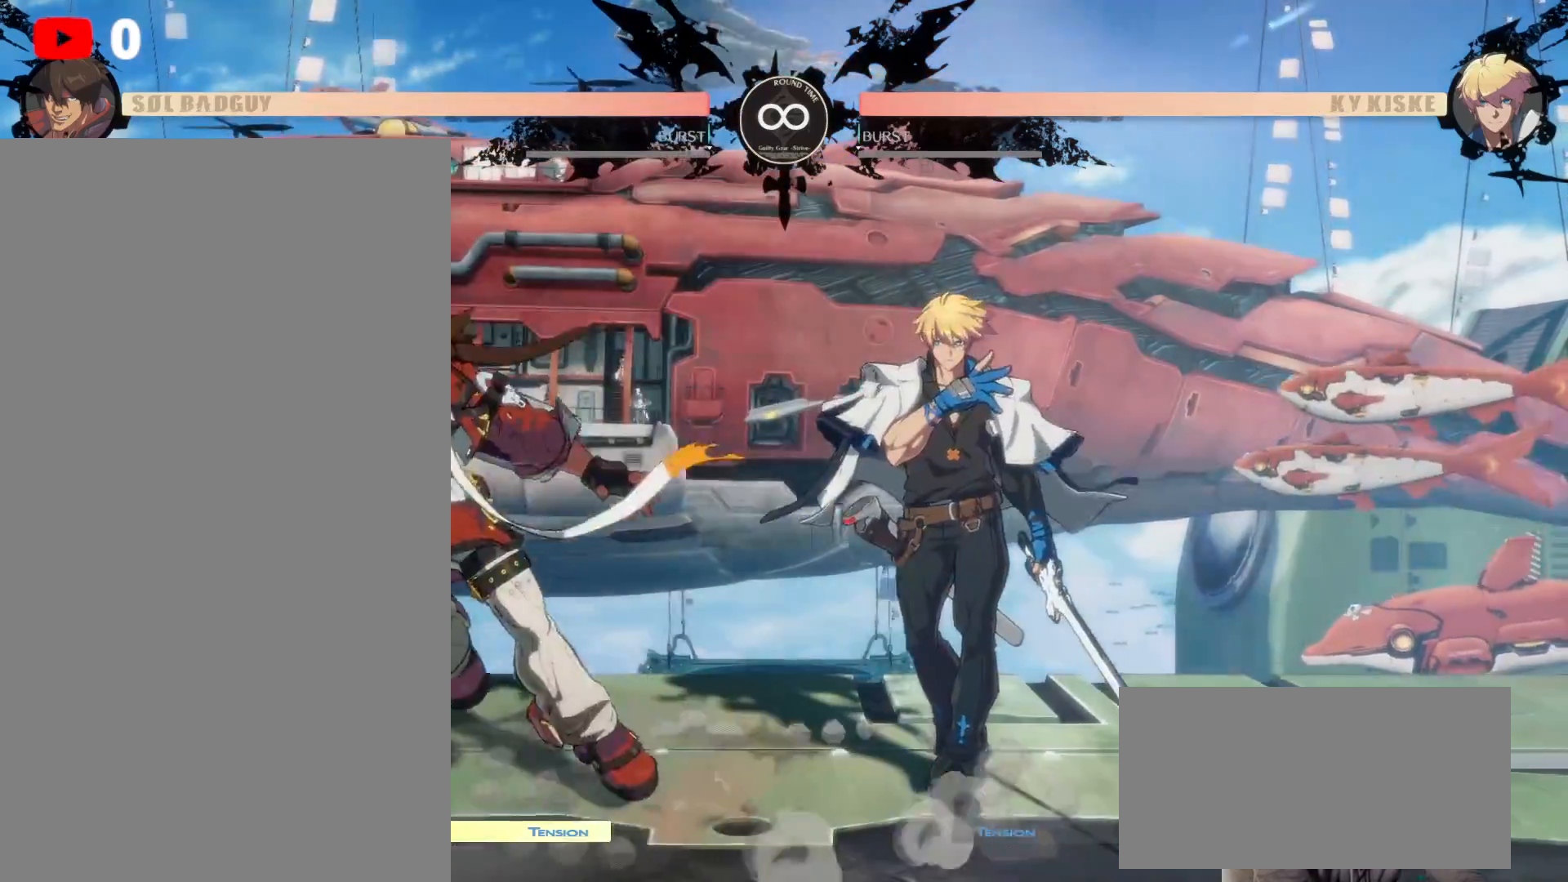
{"buttons": ["DPAD_LEFT"], "left_stick": "center", "right_stick": "center", "events": []}